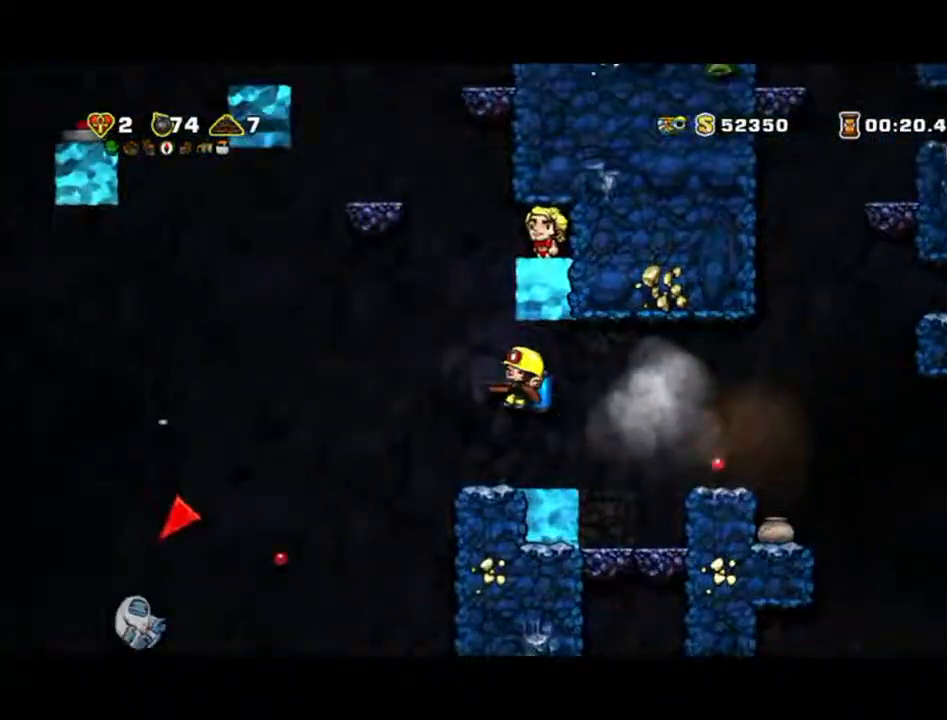
Gameplay with a controller (Xbox layout); each line is a JSON object with the inputs held at the frame after it (dt_ms = milliseconds from this image to that frame). "events" lists button and stick changes between this image and that frame as [ms after this image, input, new state], when the widget could be followed in between. Not read: L2 L3 R2 R3 right_stick.
{"dt_ms": 500, "buttons": [], "left_stick": "left", "events": []}
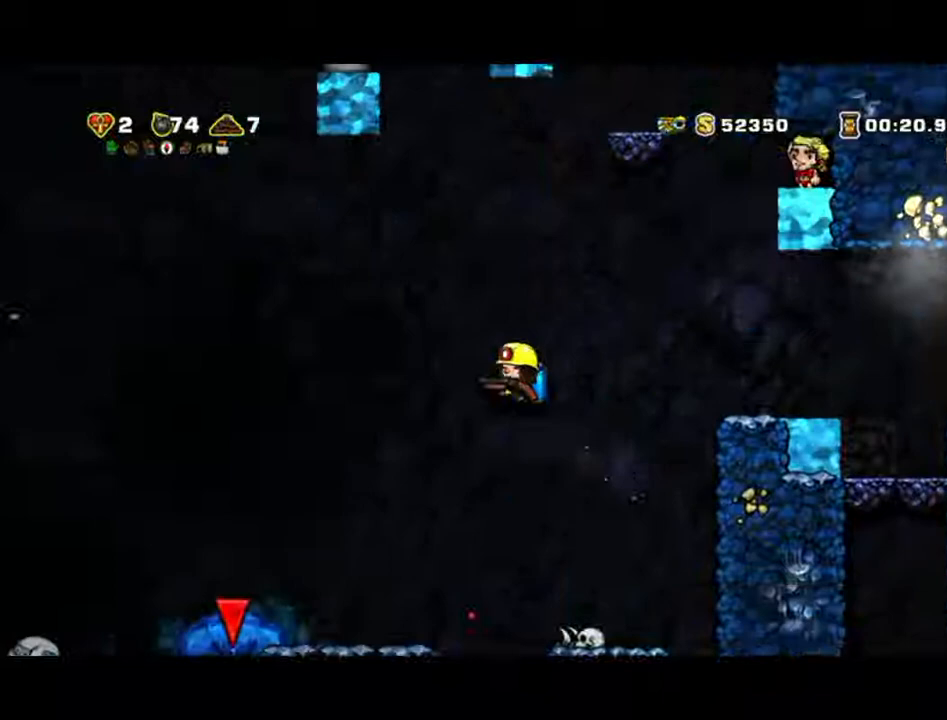
{"dt_ms": 500, "buttons": [], "left_stick": "left", "events": [[167, "A", "down"], [400, "A", "up"]]}
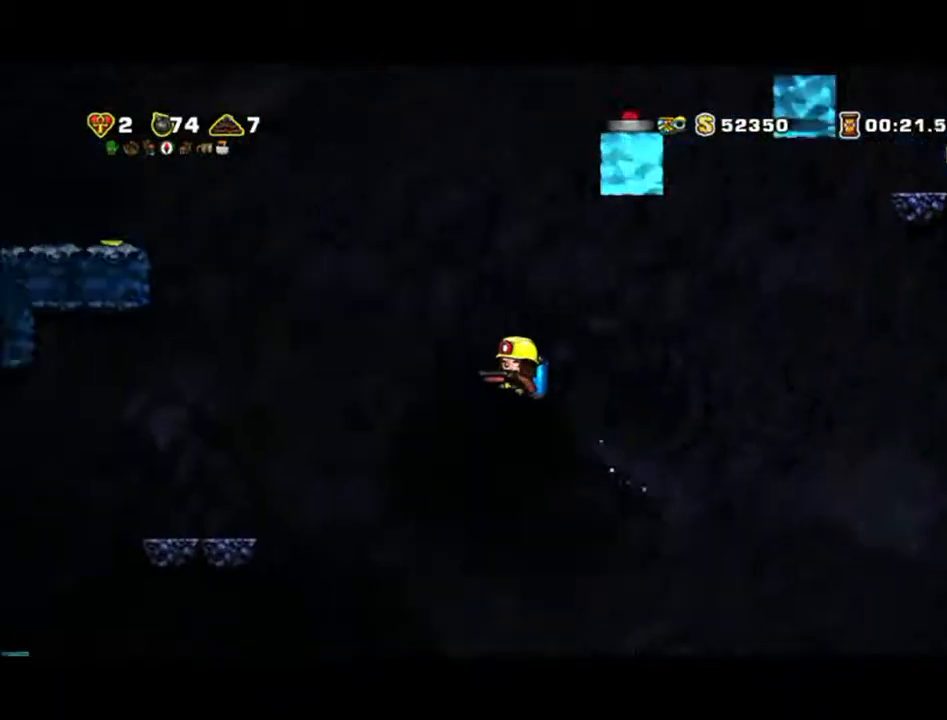
{"dt_ms": 1000, "buttons": [], "left_stick": "right"}
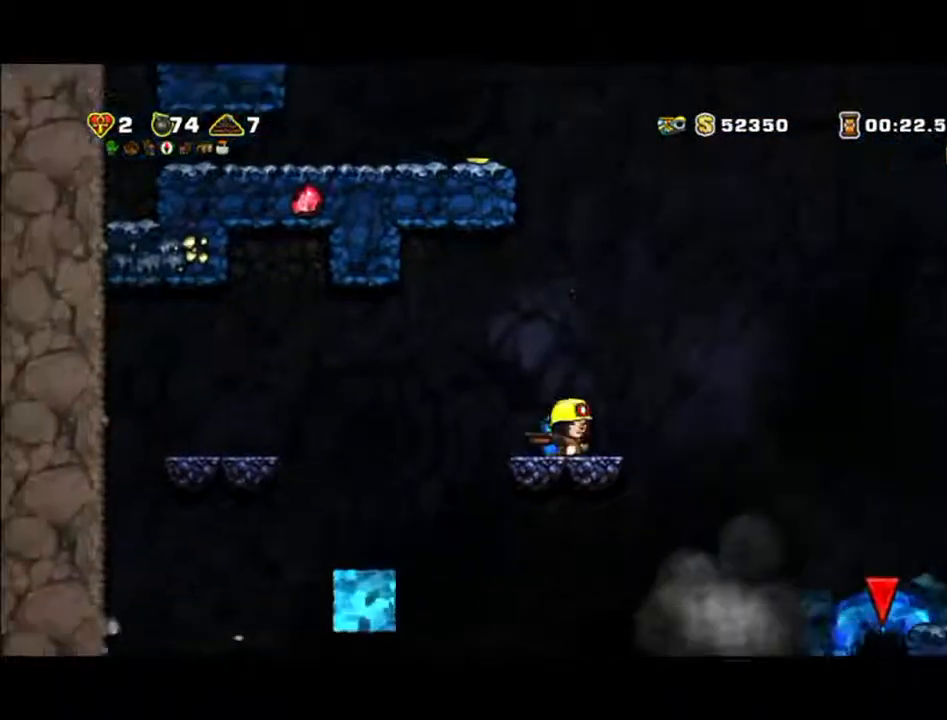
{"dt_ms": 1000, "buttons": [], "left_stick": "right"}
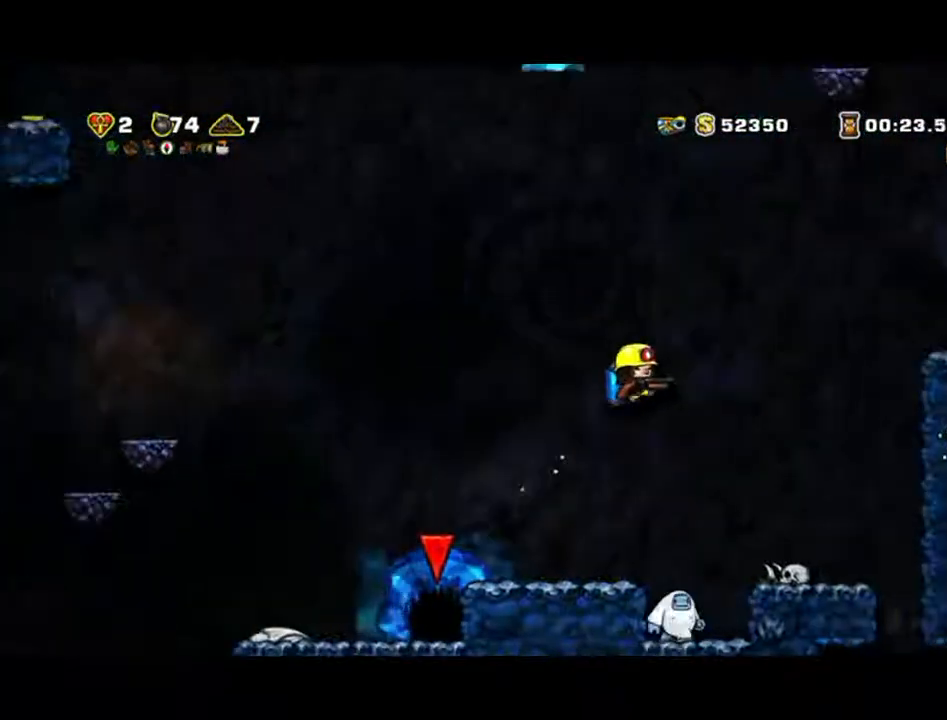
{"dt_ms": 500, "buttons": ["A"], "left_stick": "right", "events": [[200, "A", "down"]]}
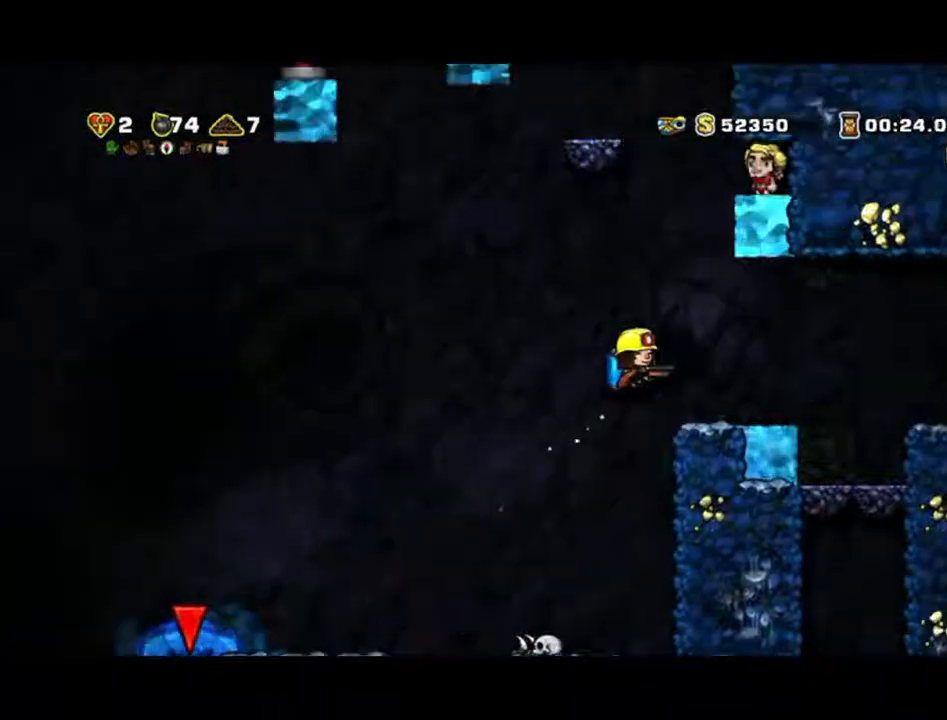
{"dt_ms": 500, "buttons": ["A"], "left_stick": "right", "events": [[233, "A", "up"], [467, "A", "down"]]}
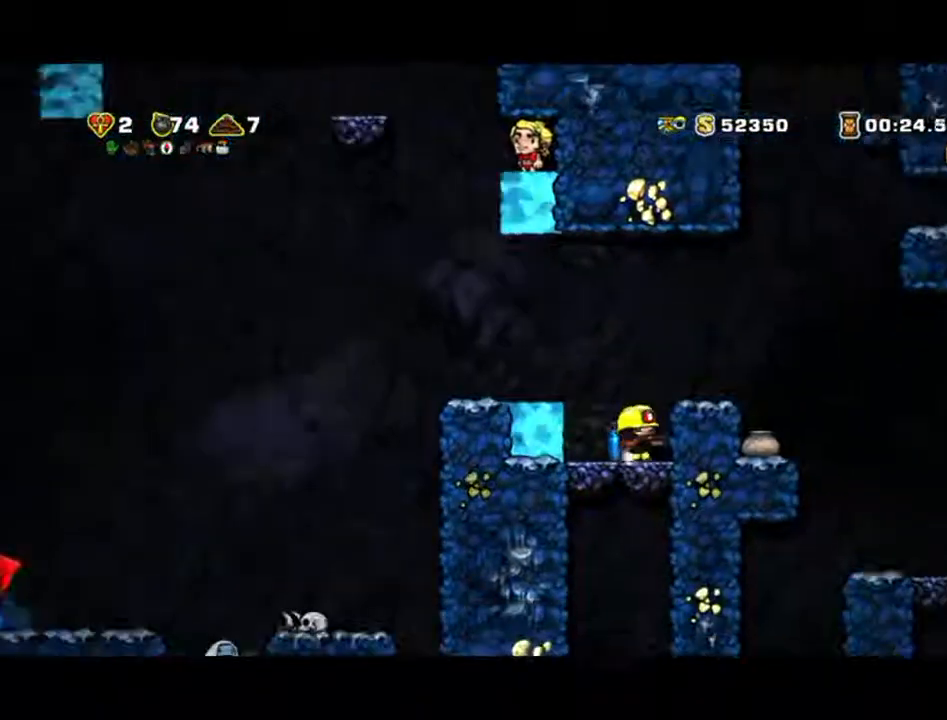
{"dt_ms": 500, "buttons": [], "left_stick": "right", "events": [[133, "A", "up"]]}
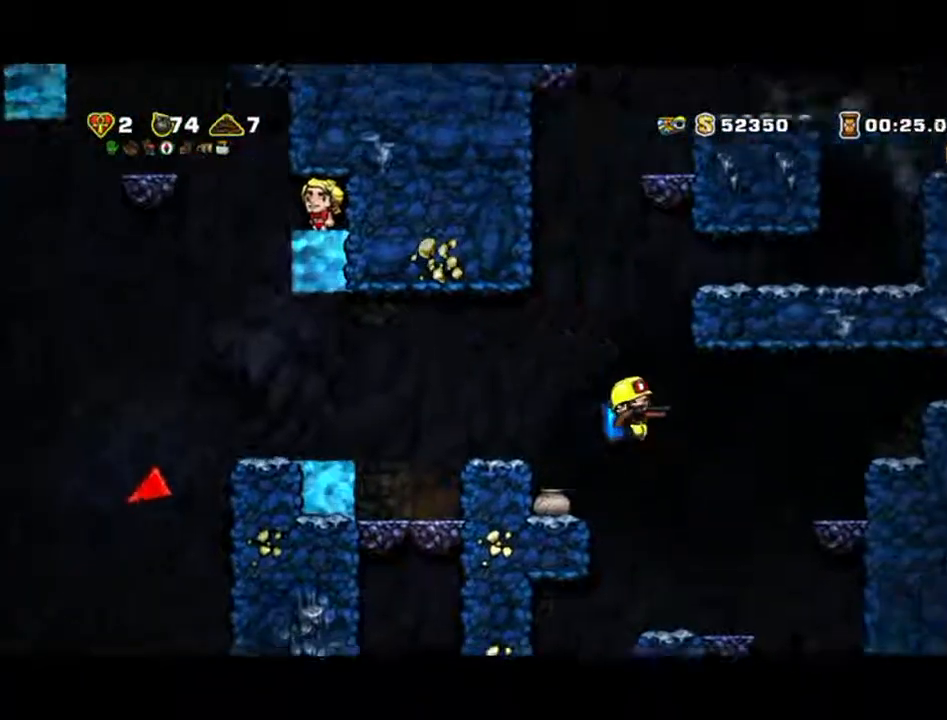
{"dt_ms": 500, "buttons": [], "left_stick": "center", "events": [[100, "left_stick", "center"]]}
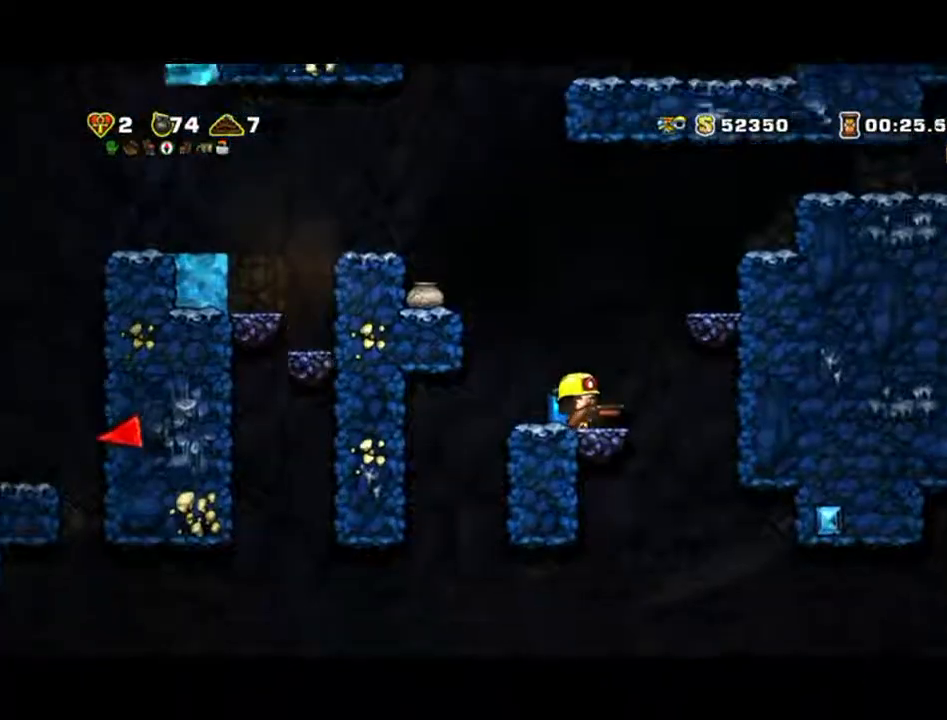
{"dt_ms": 500, "buttons": [], "left_stick": "center", "events": []}
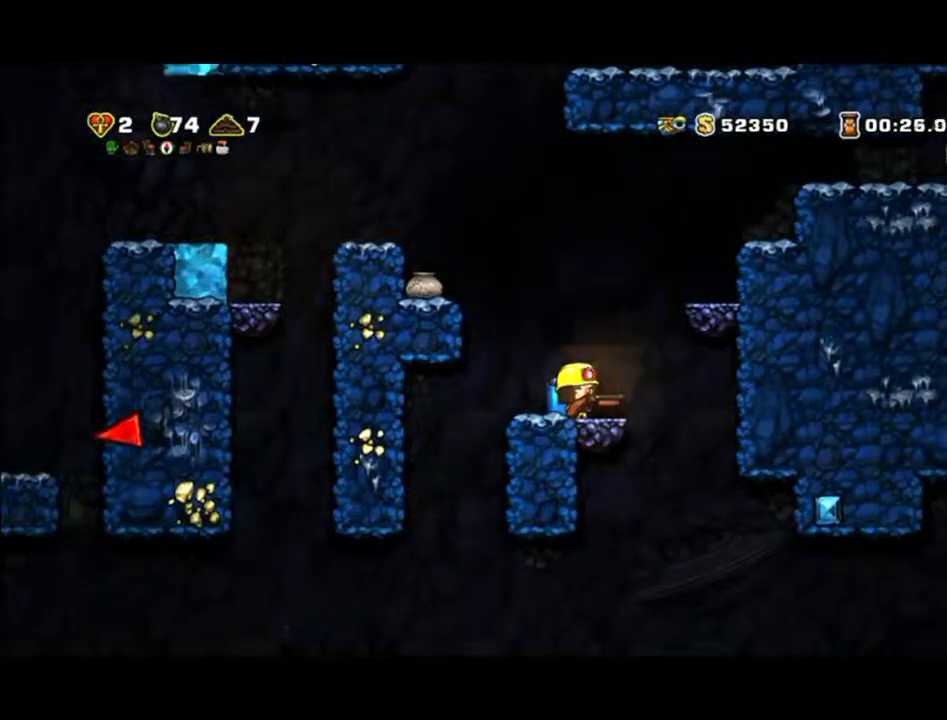
{"dt_ms": 500, "buttons": [], "left_stick": "center", "events": [[167, "left_stick", "down"], [233, "X", "down"], [400, "X", "up"], [467, "left_stick", "center"]]}
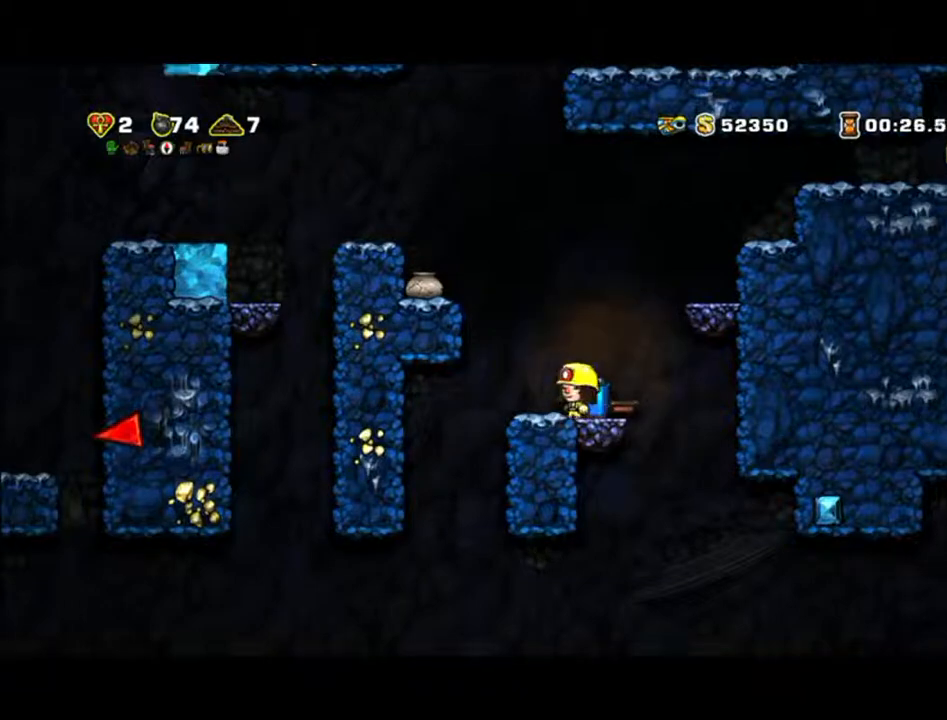
{"dt_ms": 500, "buttons": ["A"], "left_stick": "left", "events": [[100, "A", "down"], [233, "A", "up"], [333, "A", "down"], [333, "left_stick", "left"]]}
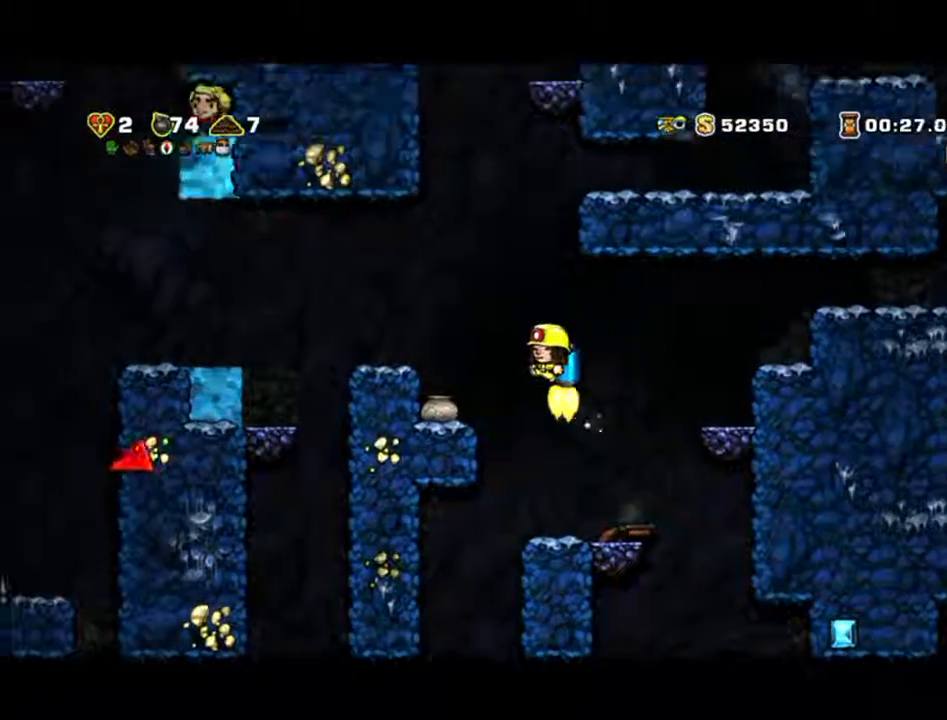
{"dt_ms": 500, "buttons": ["A"], "left_stick": "left", "events": []}
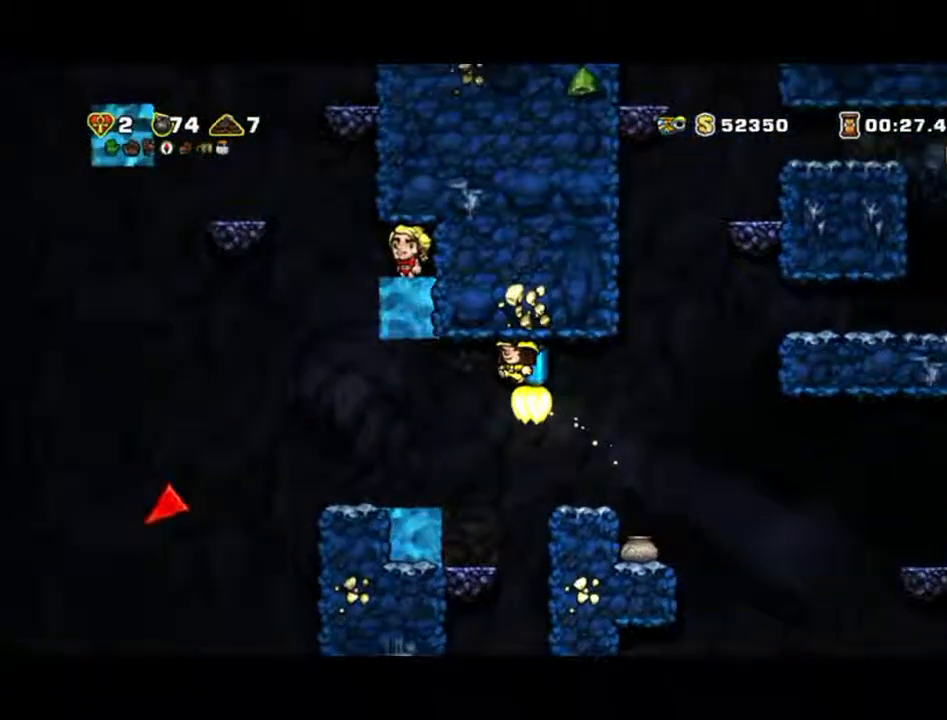
{"dt_ms": 500, "buttons": ["A"], "left_stick": "right", "events": [[333, "left_stick", "right"]]}
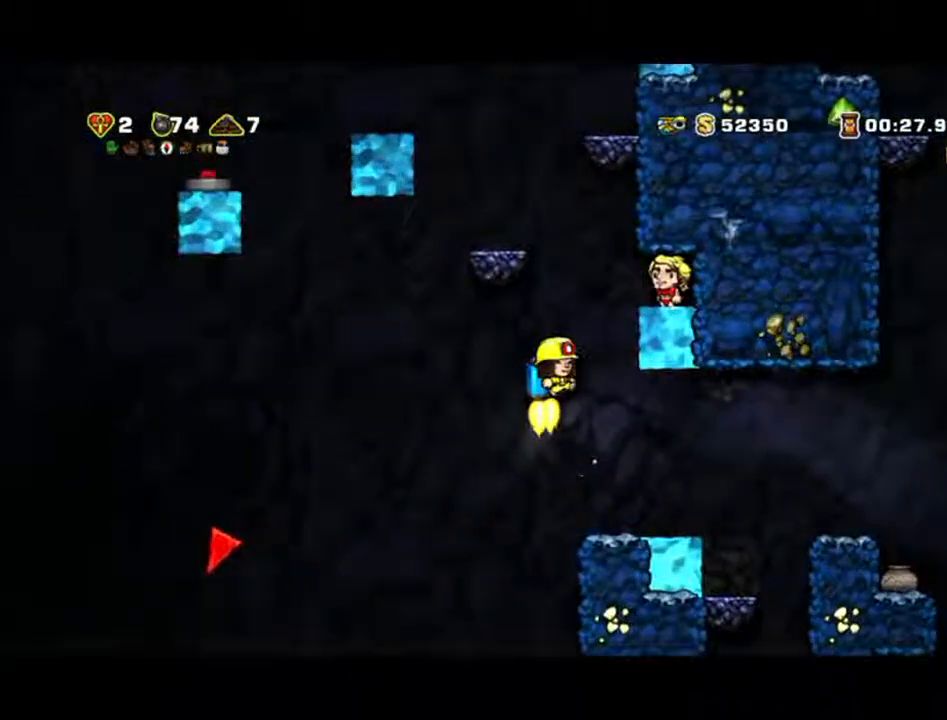
{"dt_ms": 1000, "buttons": ["X"], "left_stick": "down"}
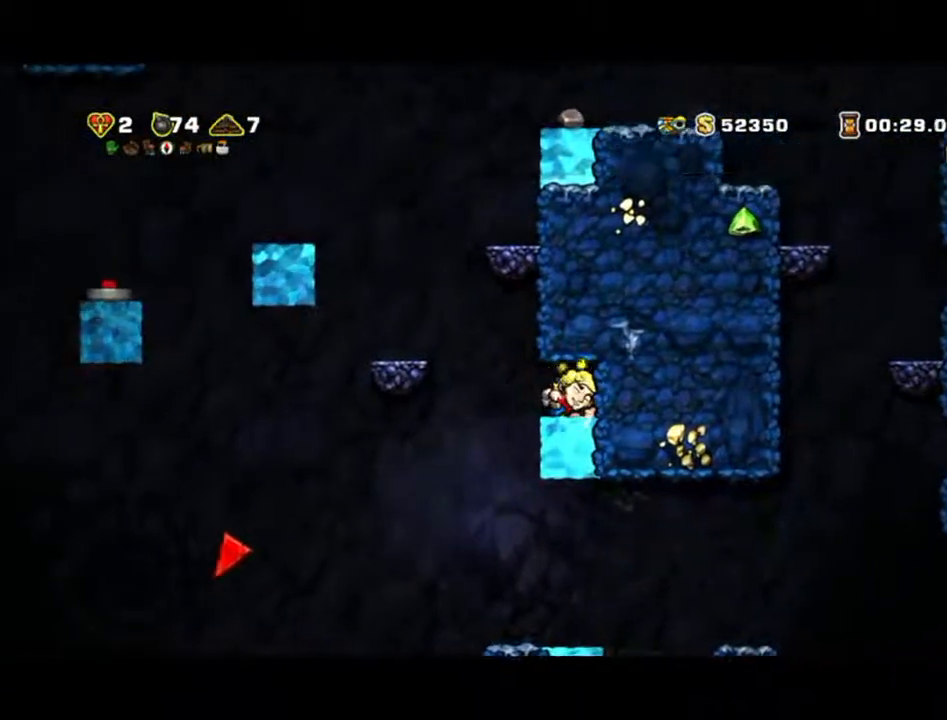
{"dt_ms": 500, "buttons": [], "left_stick": "left", "events": [[100, "X", "up"], [167, "left_stick", "left"]]}
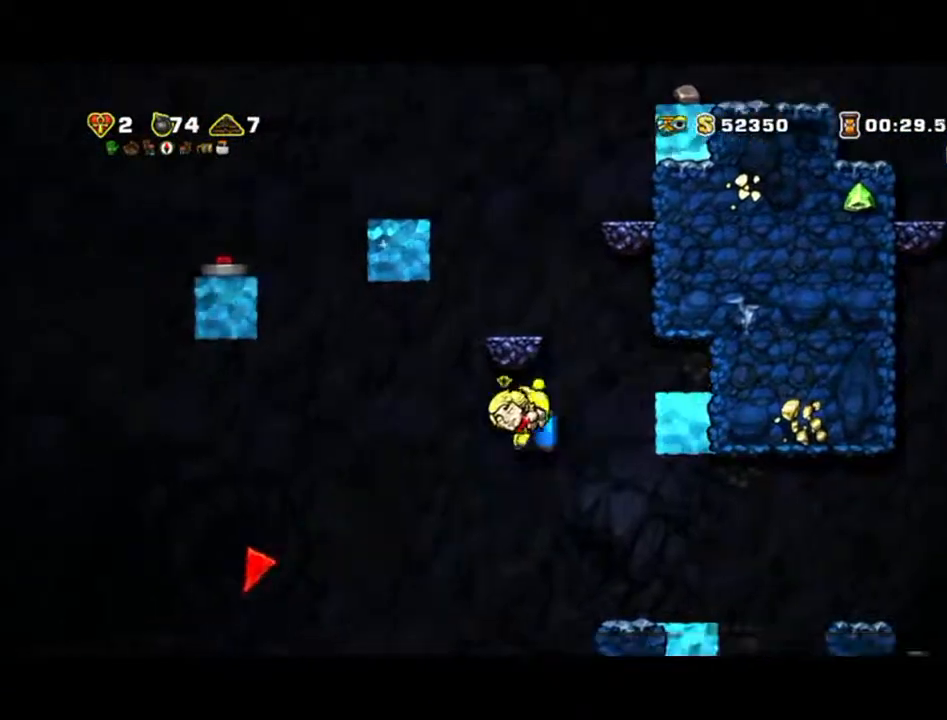
{"dt_ms": 500, "buttons": [], "left_stick": "left", "events": [[333, "A", "down"], [400, "A", "up"]]}
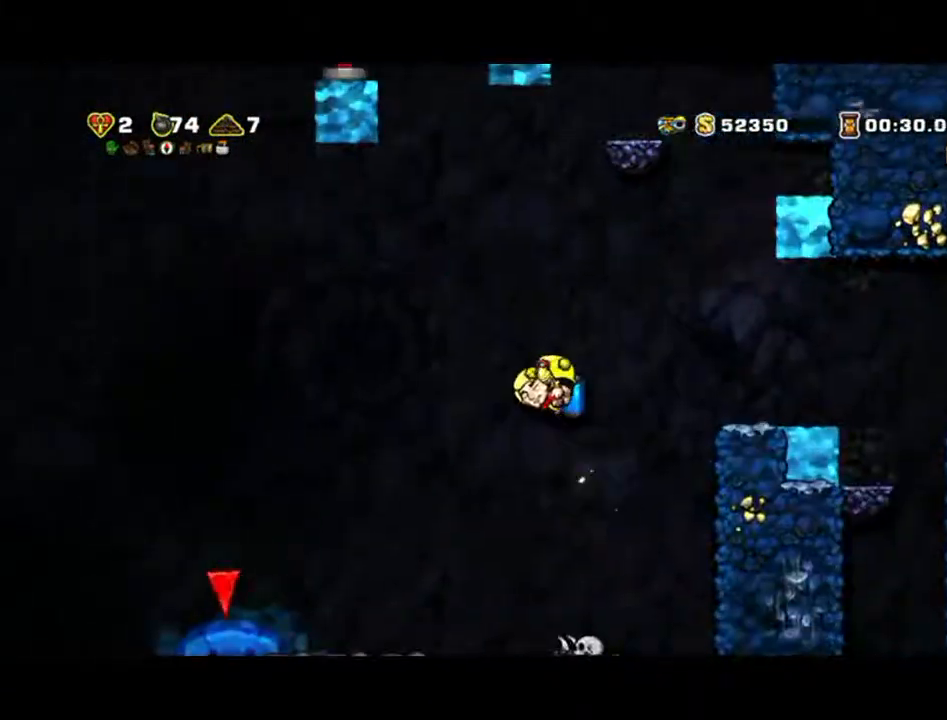
{"dt_ms": 500, "buttons": ["A"], "left_stick": "left", "events": [[433, "A", "down"]]}
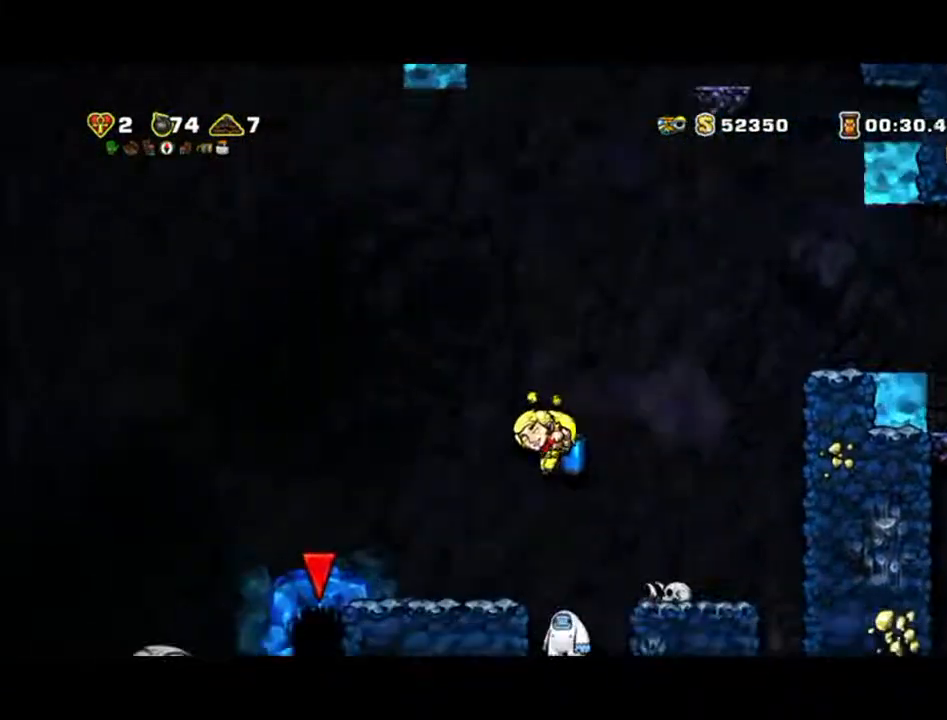
{"dt_ms": 500, "buttons": [], "left_stick": "left", "events": [[100, "A", "up"]]}
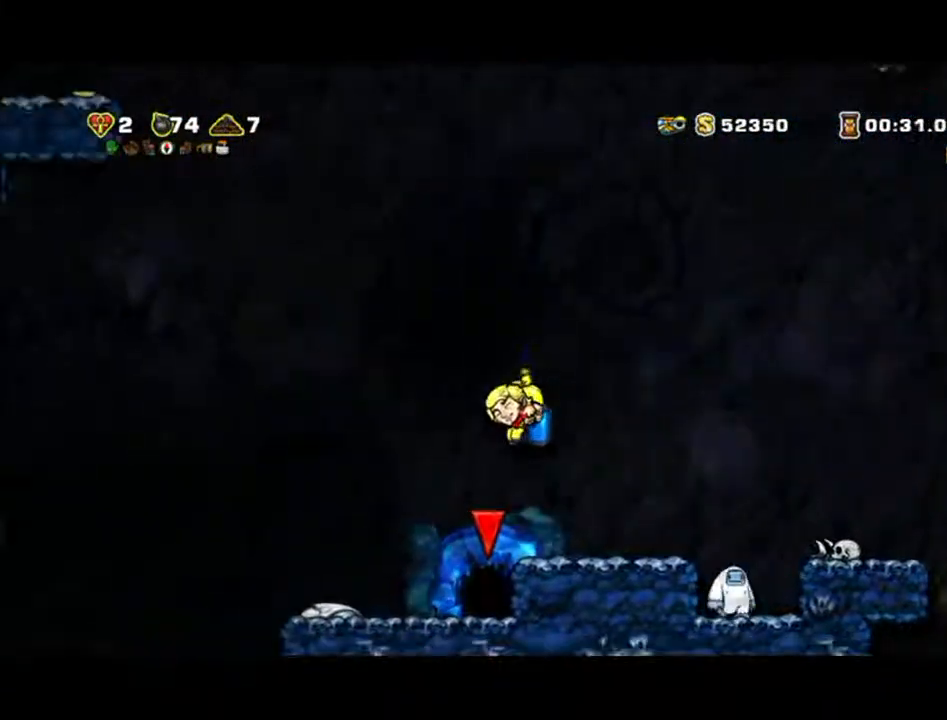
{"dt_ms": 500, "buttons": [], "left_stick": "right", "events": [[100, "left_stick", "center"], [167, "left_stick", "right"]]}
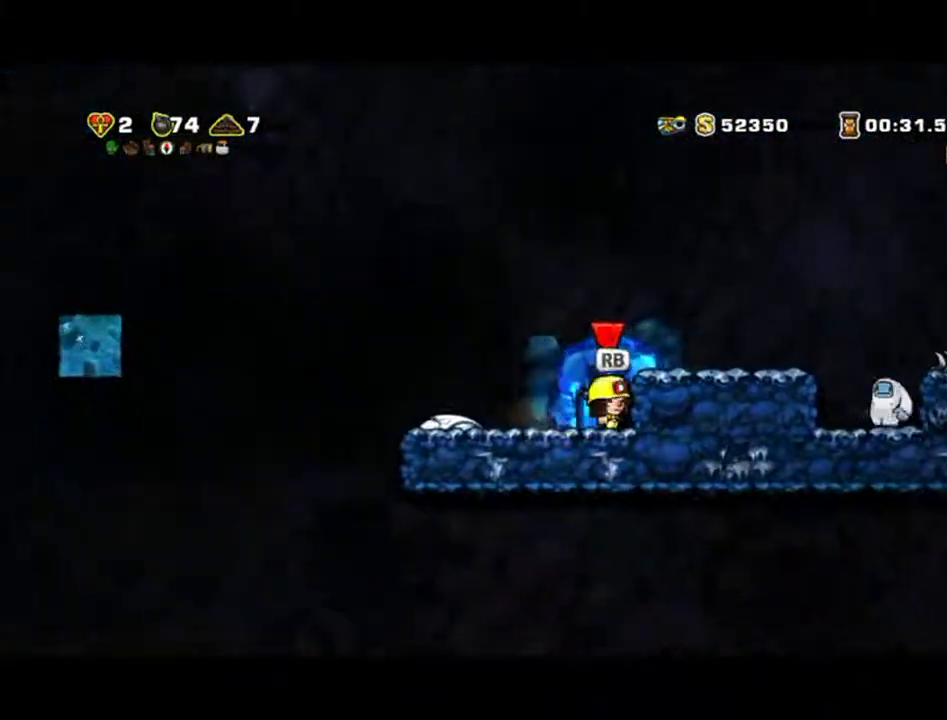
{"dt_ms": 500, "buttons": [], "left_stick": "left", "events": [[100, "left_stick", "up"], [233, "left_stick", "left"]]}
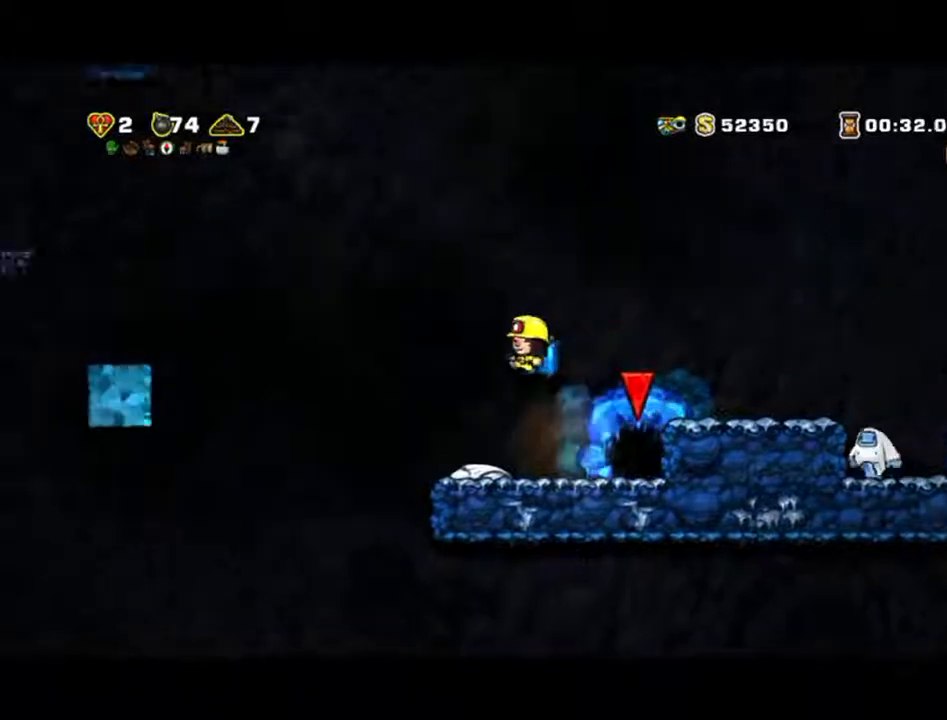
{"dt_ms": 500, "buttons": [], "left_stick": "left", "events": []}
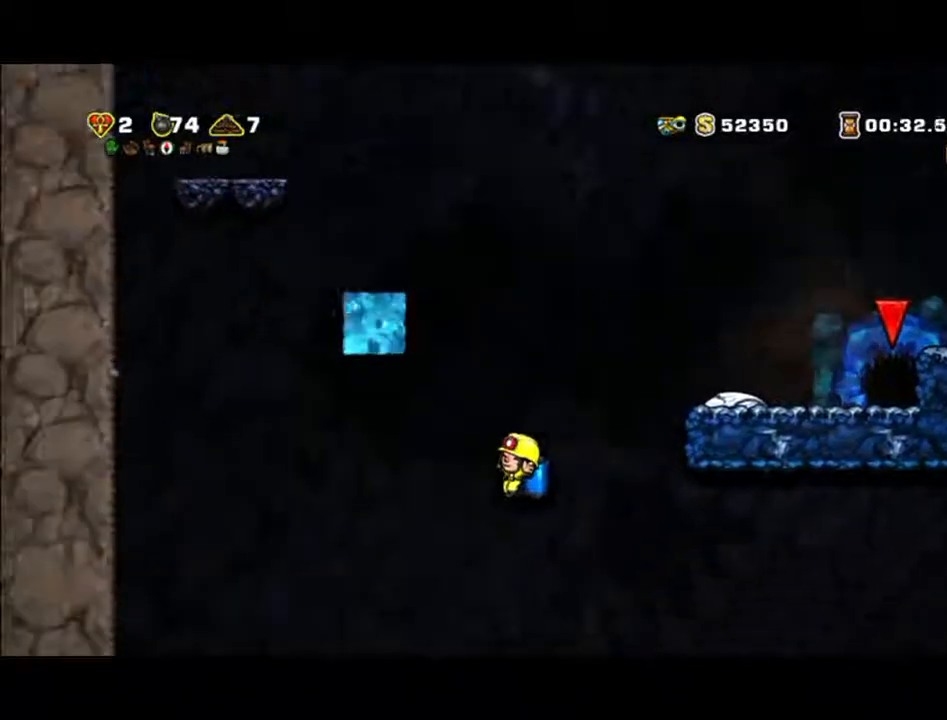
{"dt_ms": 500, "buttons": [], "left_stick": "left", "events": []}
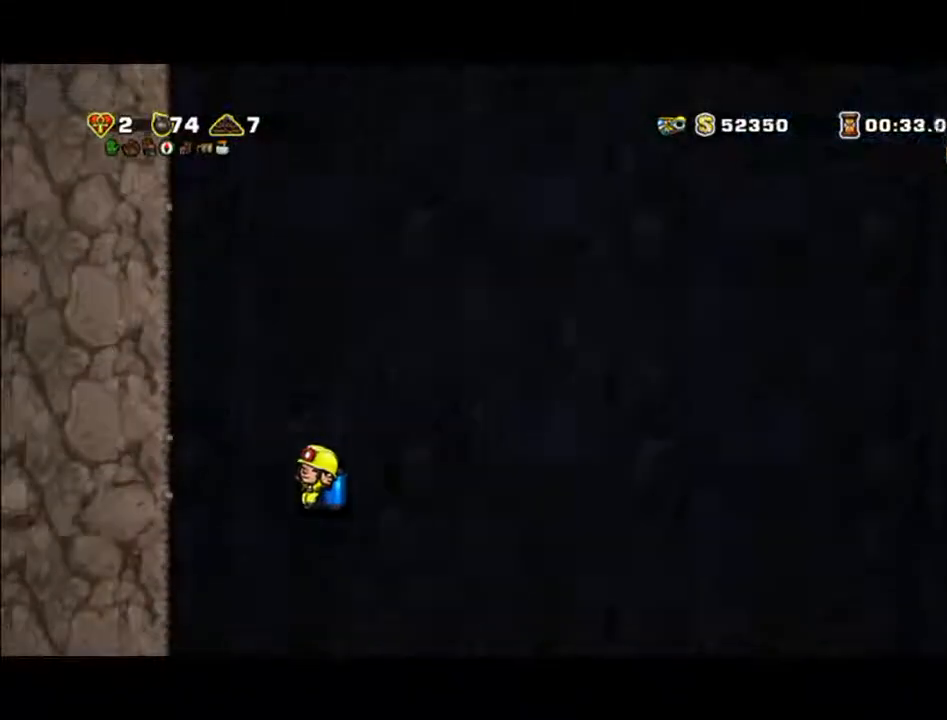
{"dt_ms": 500, "buttons": [], "left_stick": "center", "events": [[500, "left_stick", "center"]]}
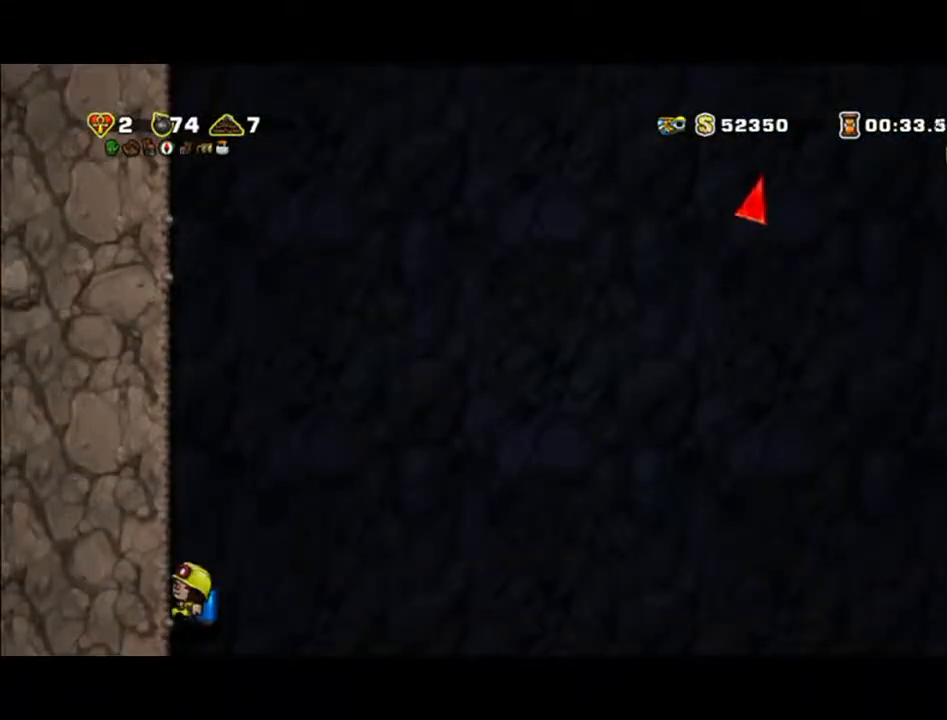
{"dt_ms": 500, "buttons": [], "left_stick": "center", "events": []}
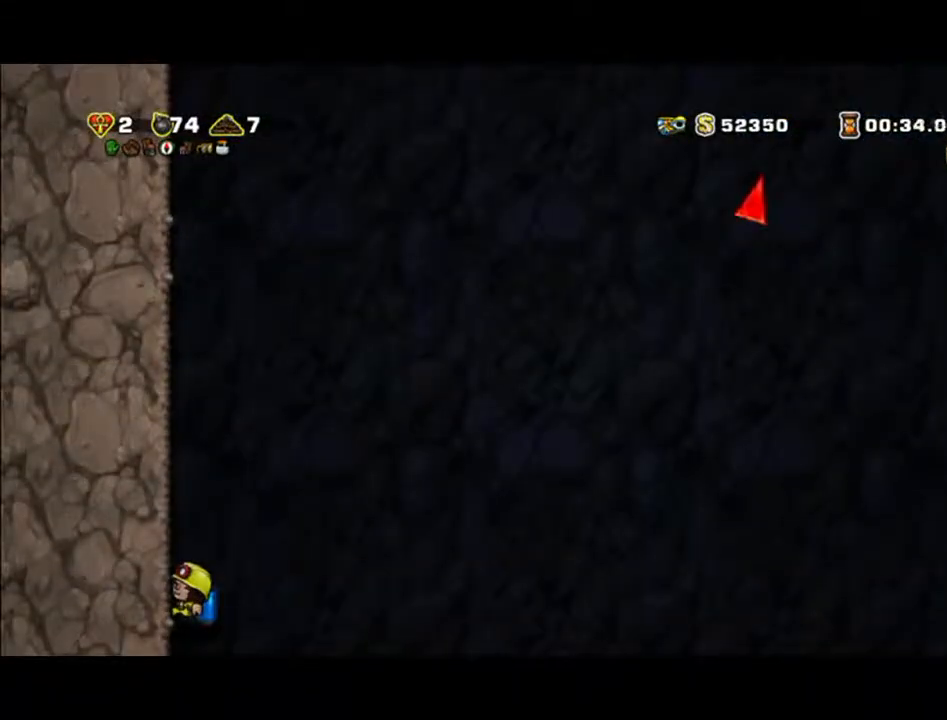
{"dt_ms": 500, "buttons": [], "left_stick": "center", "events": []}
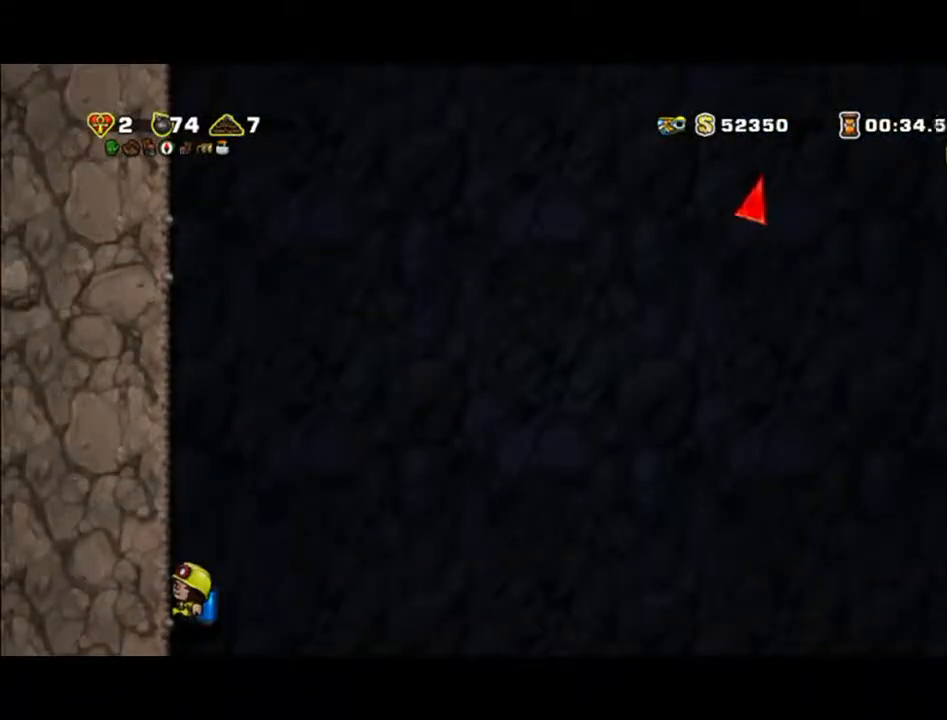
{"dt_ms": 500, "buttons": [], "left_stick": "center", "events": []}
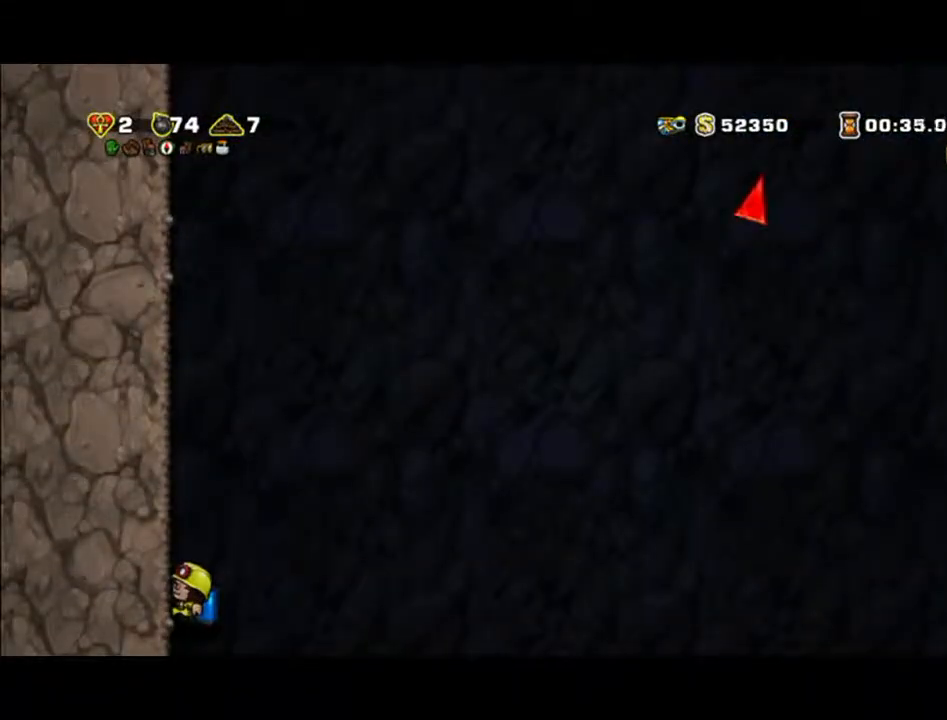
{"dt_ms": 500, "buttons": [], "left_stick": "center", "events": []}
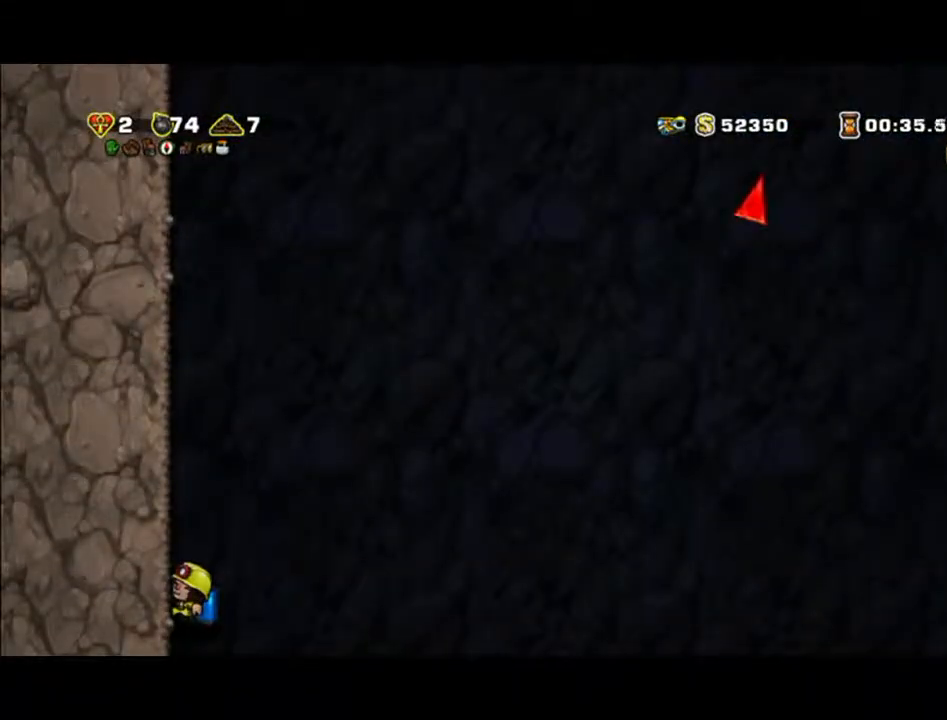
{"dt_ms": 500, "buttons": [], "left_stick": "down", "events": [[100, "left_stick", "down"]]}
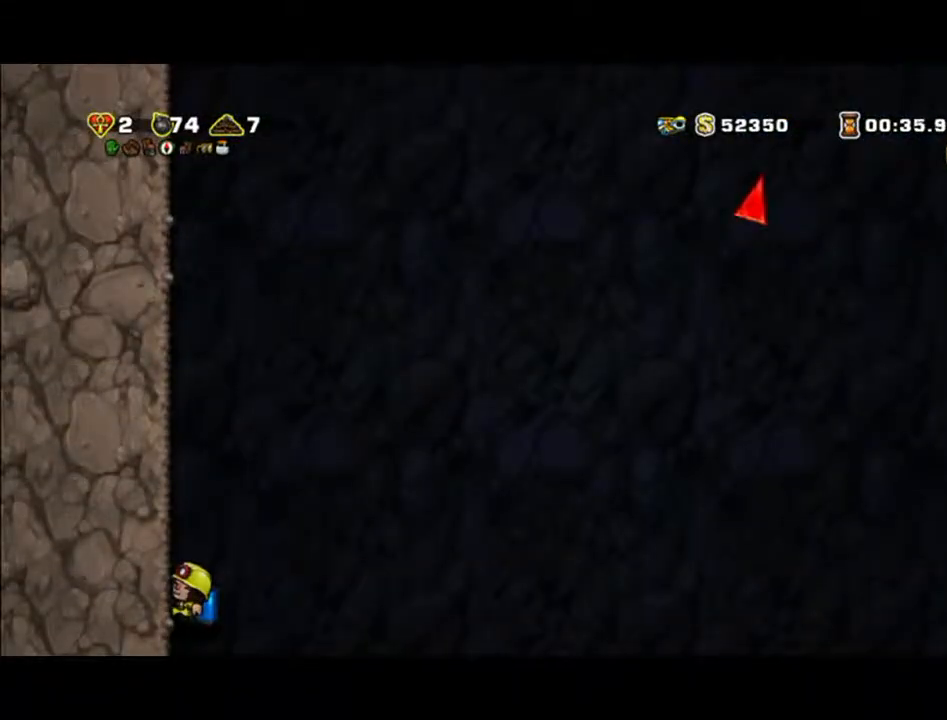
{"dt_ms": 500, "buttons": [], "left_stick": "right", "events": [[300, "A", "down"], [367, "A", "up"], [500, "left_stick", "right"]]}
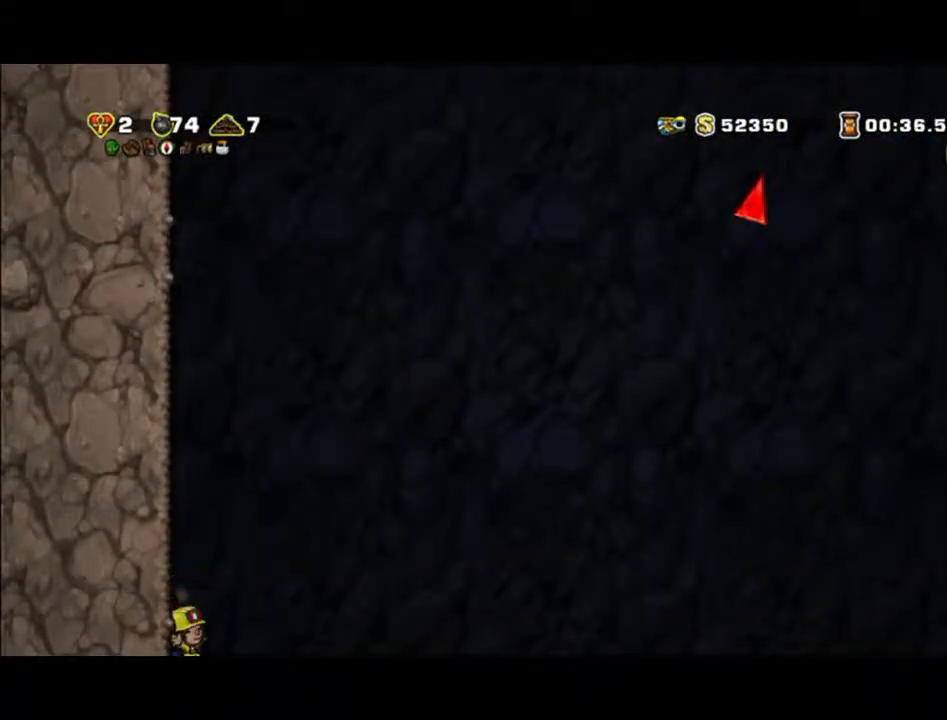
{"dt_ms": 500, "buttons": [], "left_stick": "center", "events": [[167, "left_stick", "center"]]}